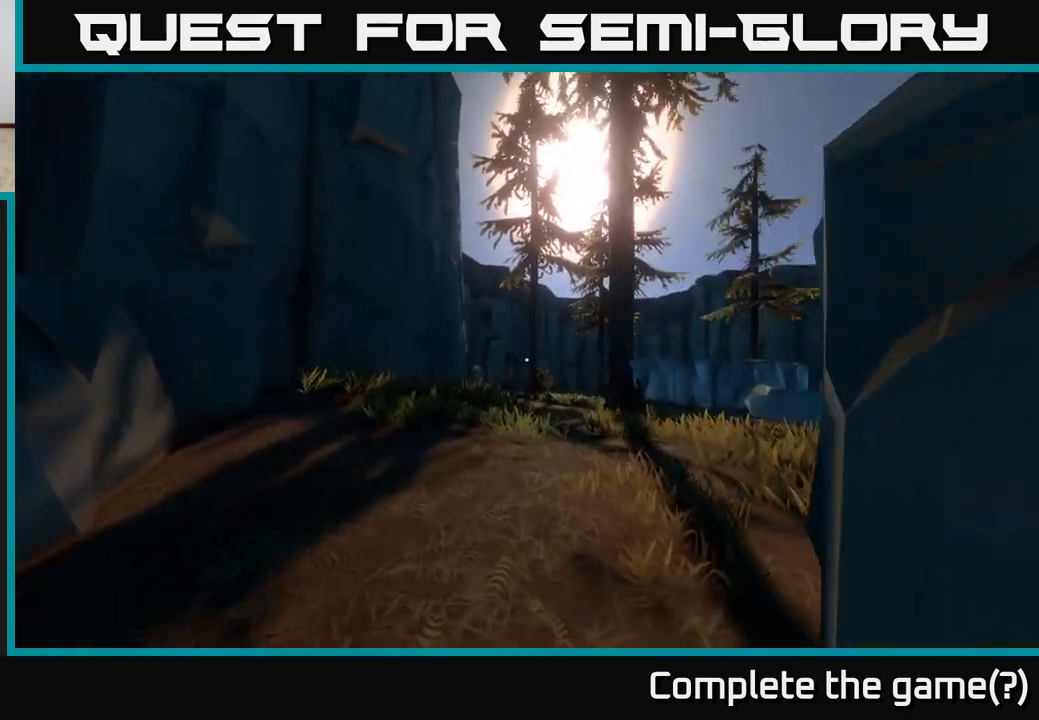
Gameplay with a controller (Xbox layout); each line is a JSON object with the inputs held at the frame after it. "events" lists button and stick changes between this image and that frame as [ms after this image, input, new state], when the widget could be followed in between.
{"buttons": [], "left_stick": "up", "right_stick": "right", "events": [[100, "left_stick", "up-left"], [317, "right_stick", "center"], [367, "left_stick", "up"], [450, "right_stick", "right"]]}
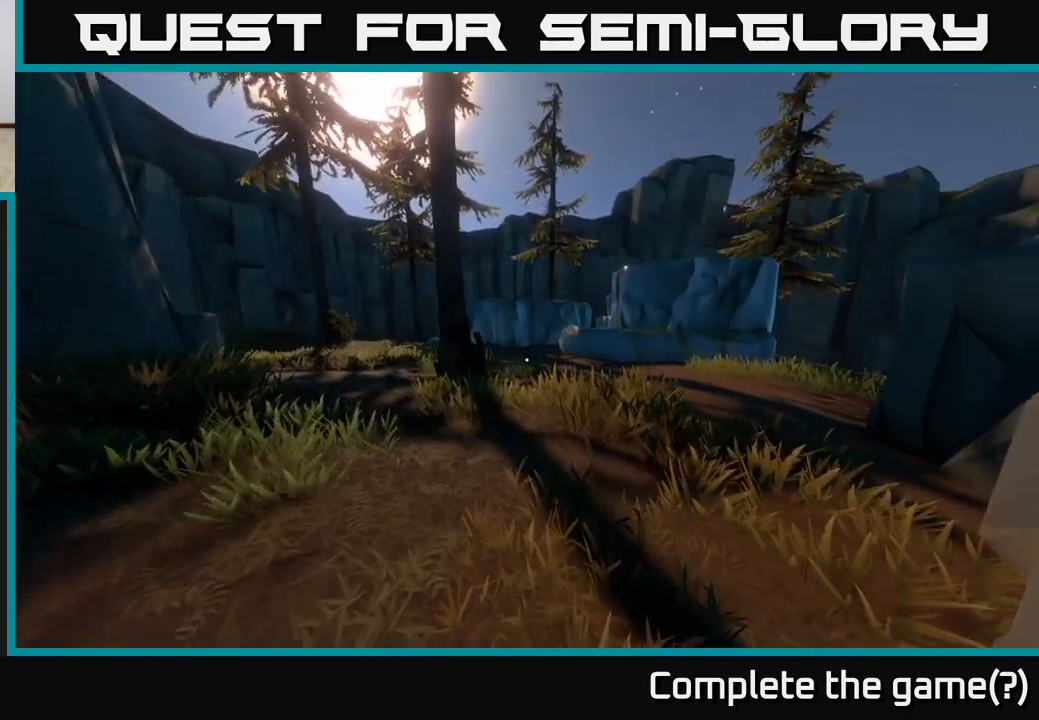
{"buttons": [], "left_stick": "up-left", "right_stick": "center", "events": [[167, "left_stick", "up-left"], [367, "right_stick", "center"]]}
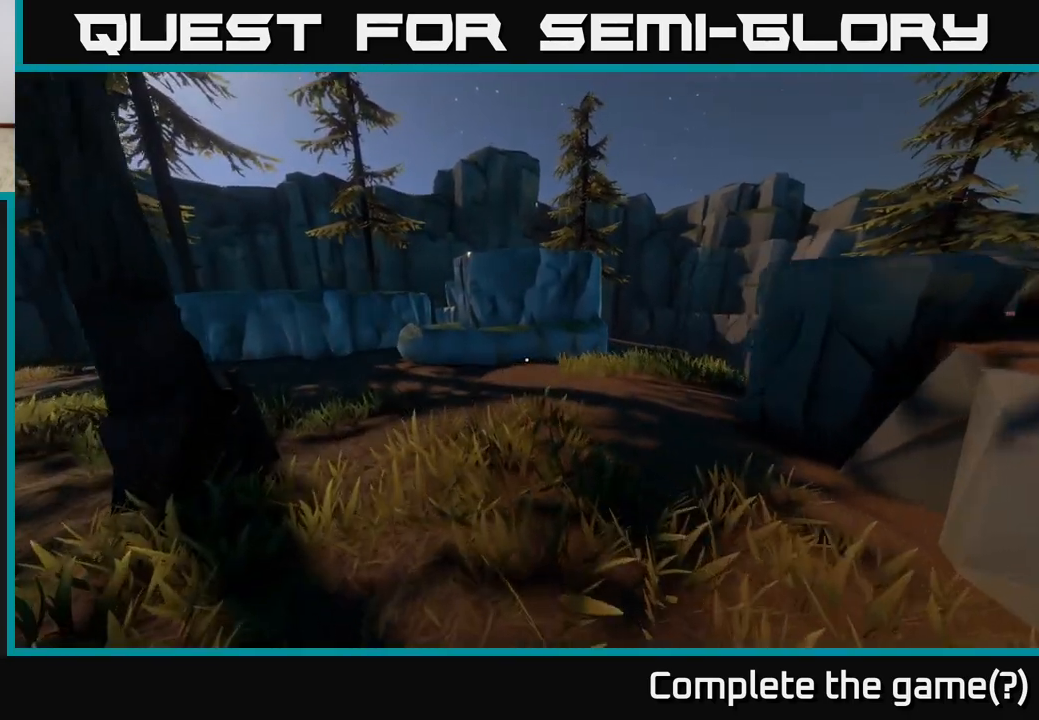
{"buttons": [], "left_stick": "up", "right_stick": "left", "events": [[283, "right_stick", "left"], [367, "left_stick", "up"]]}
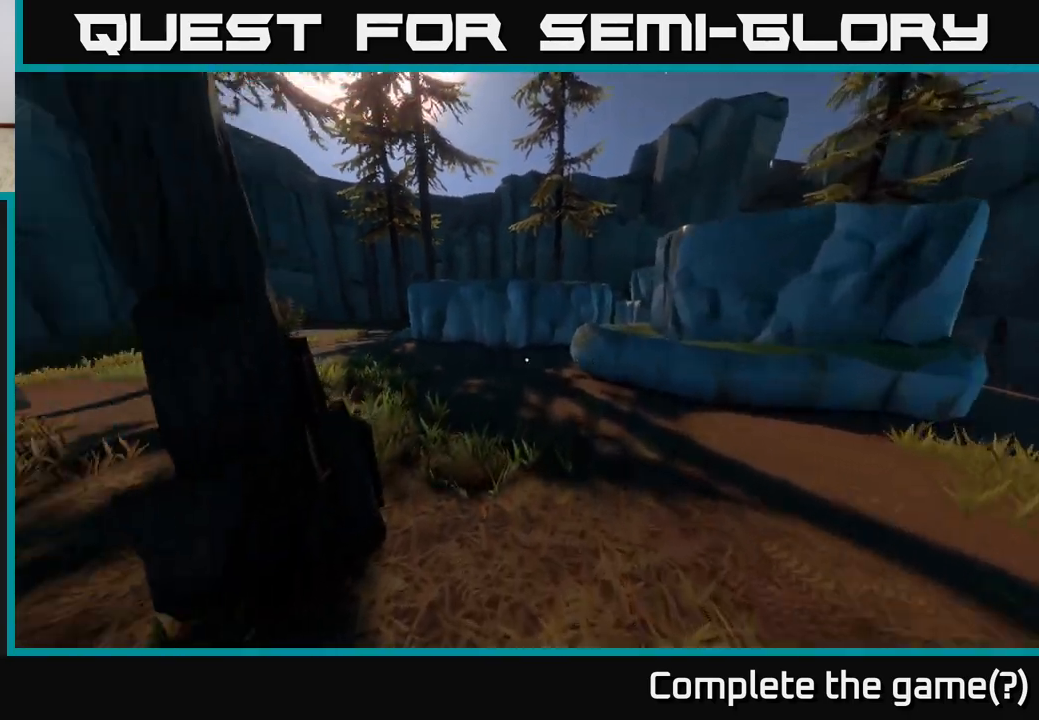
{"buttons": [], "left_stick": "up", "right_stick": "center", "events": [[100, "right_stick", "center"]]}
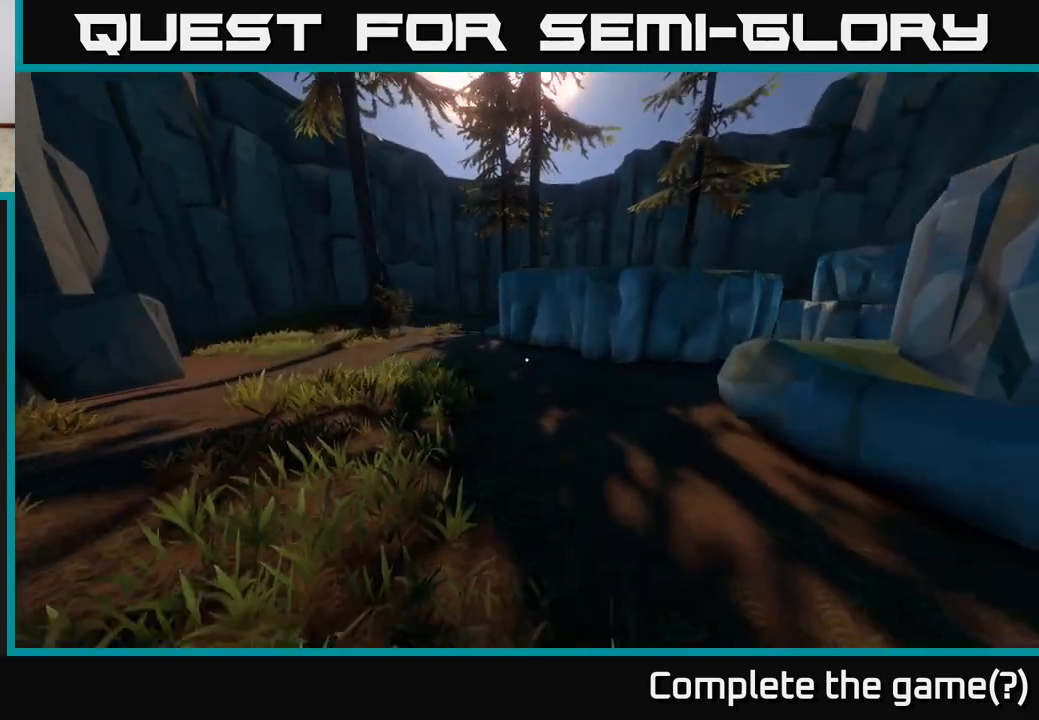
{"buttons": [], "left_stick": "up-left", "right_stick": "center", "events": [[167, "right_stick", "right"], [183, "left_stick", "up-left"], [417, "right_stick", "center"]]}
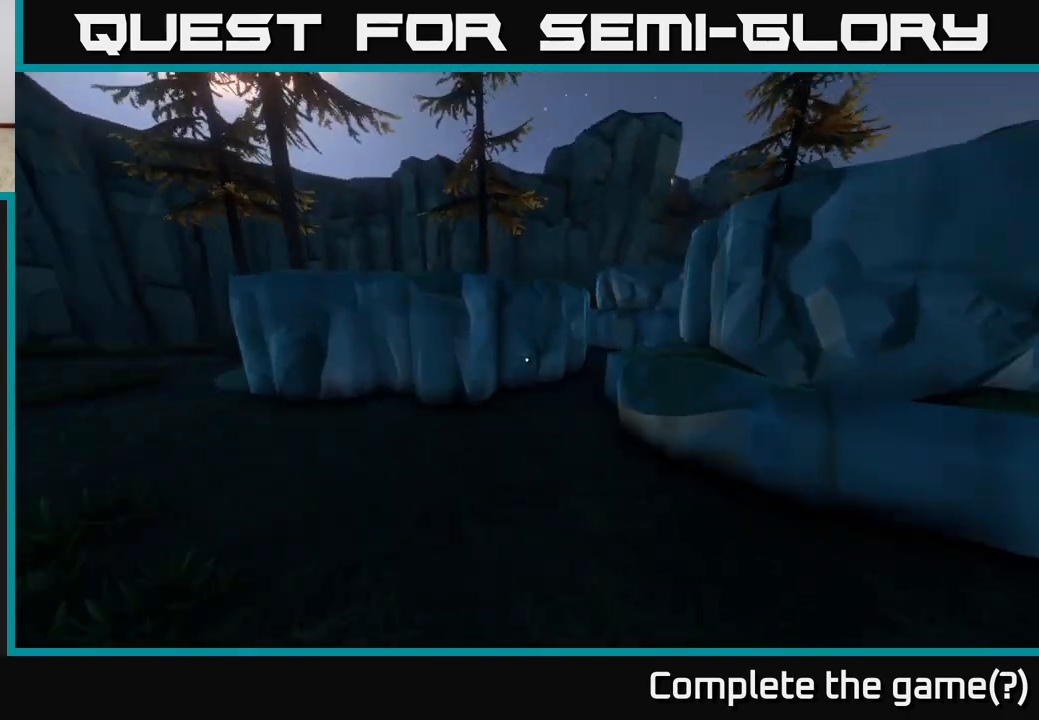
{"buttons": [], "left_stick": "up", "right_stick": "center", "events": [[200, "right_stick", "up-left"], [483, "left_stick", "up"], [500, "right_stick", "center"]]}
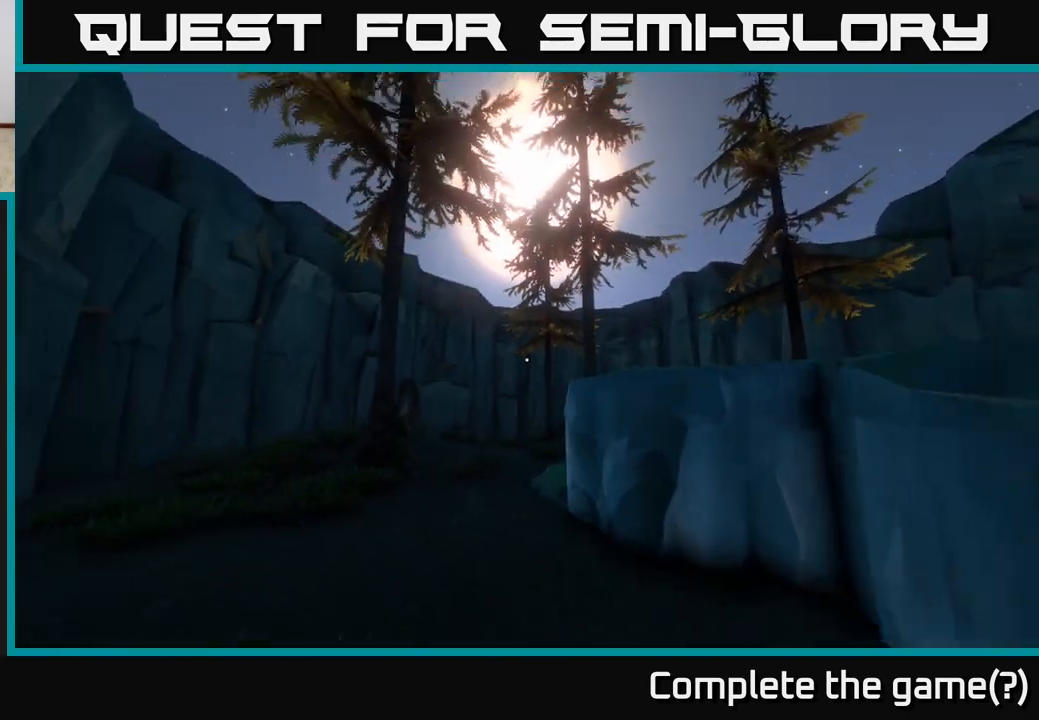
{"buttons": [], "left_stick": "up-left", "right_stick": "down-right", "events": [[283, "left_stick", "up-left"], [450, "right_stick", "down-right"]]}
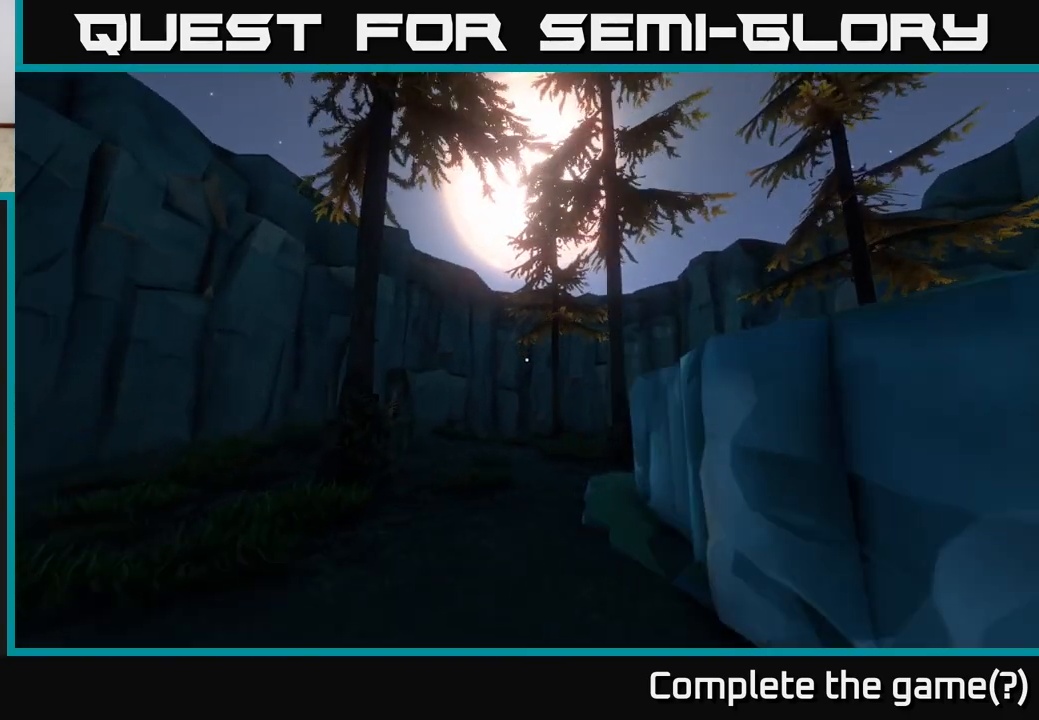
{"buttons": [], "left_stick": "up-left", "right_stick": "center", "events": [[333, "right_stick", "center"]]}
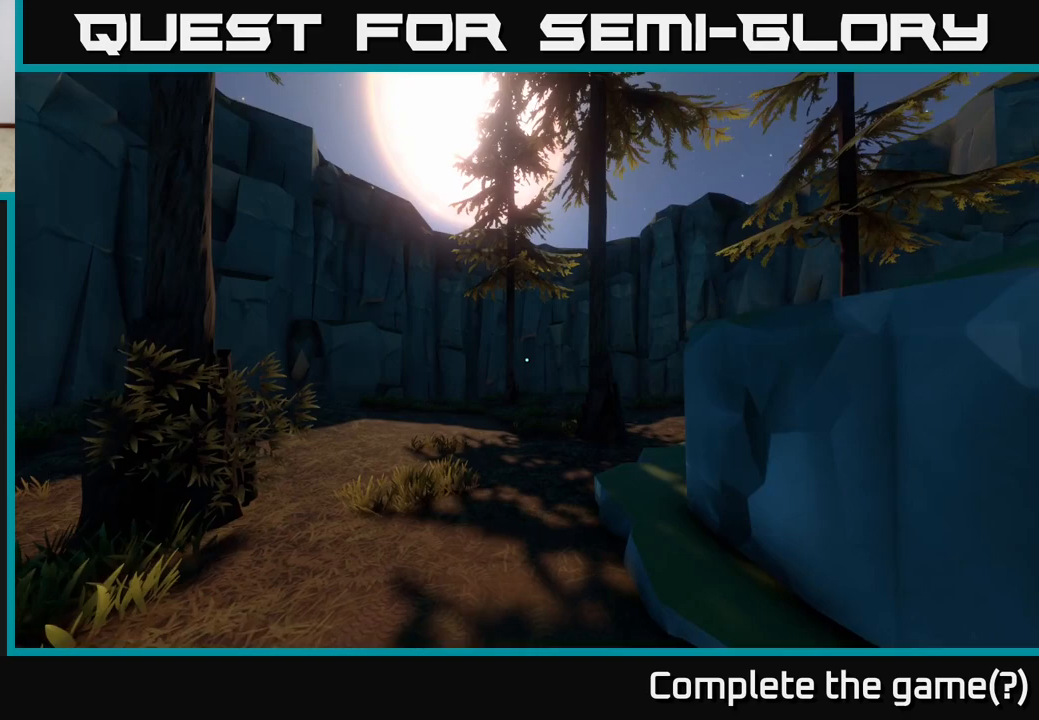
{"buttons": [], "left_stick": "up-left", "right_stick": "right", "events": [[500, "right_stick", "right"]]}
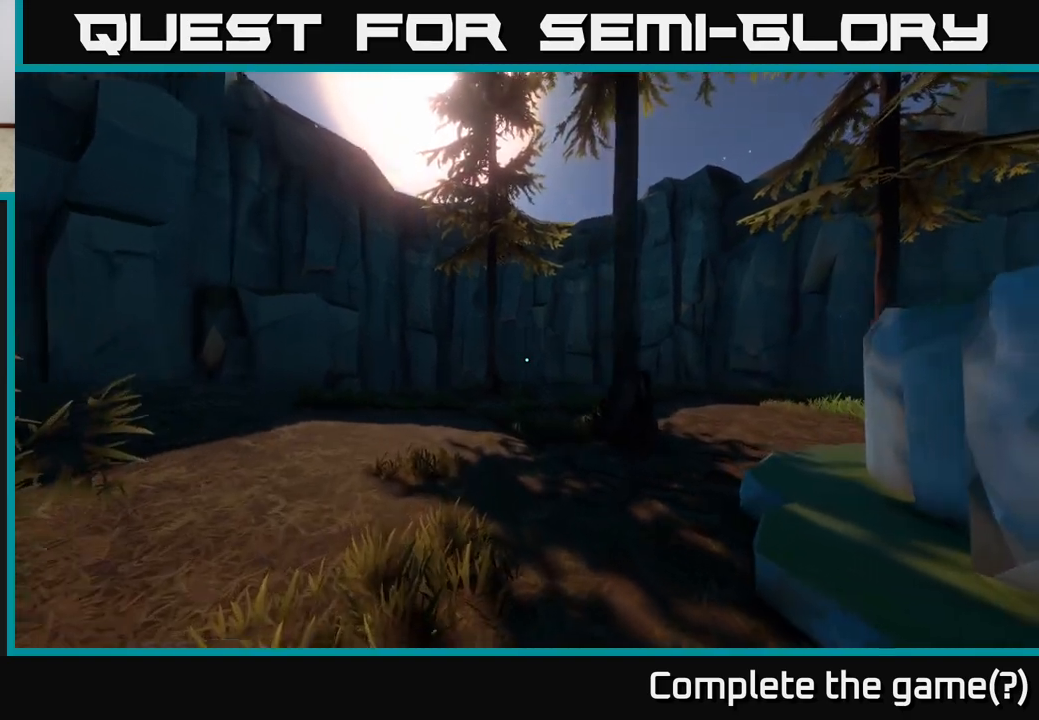
{"buttons": [], "left_stick": "up-left", "right_stick": "center", "events": [[450, "right_stick", "center"]]}
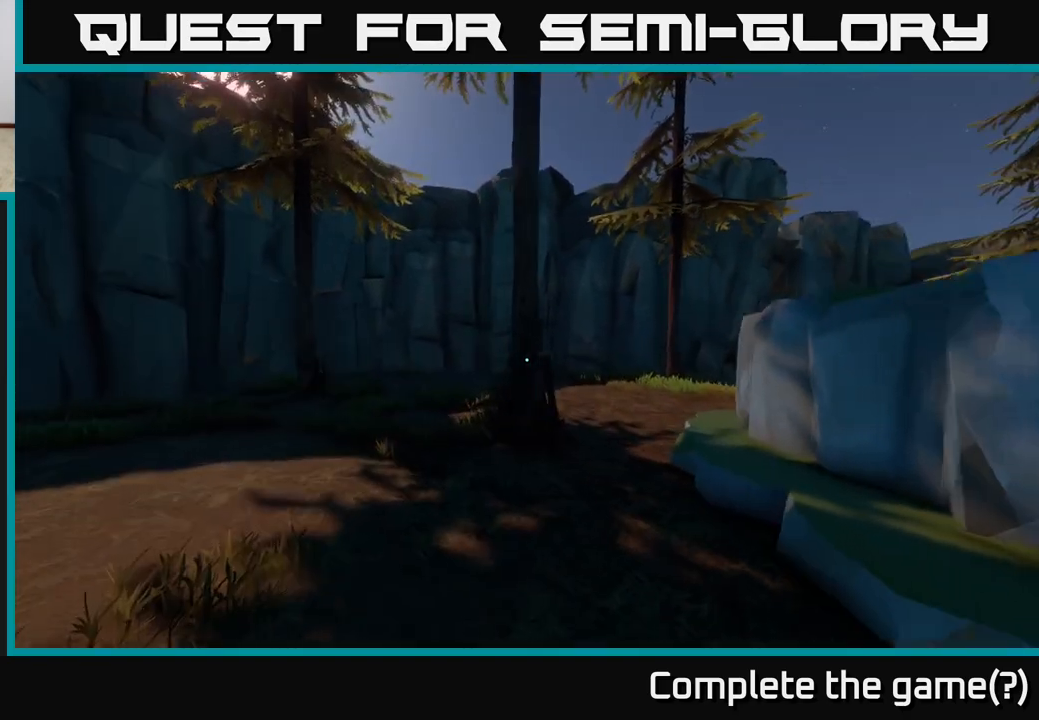
{"buttons": [], "left_stick": "up-left", "right_stick": "center", "events": []}
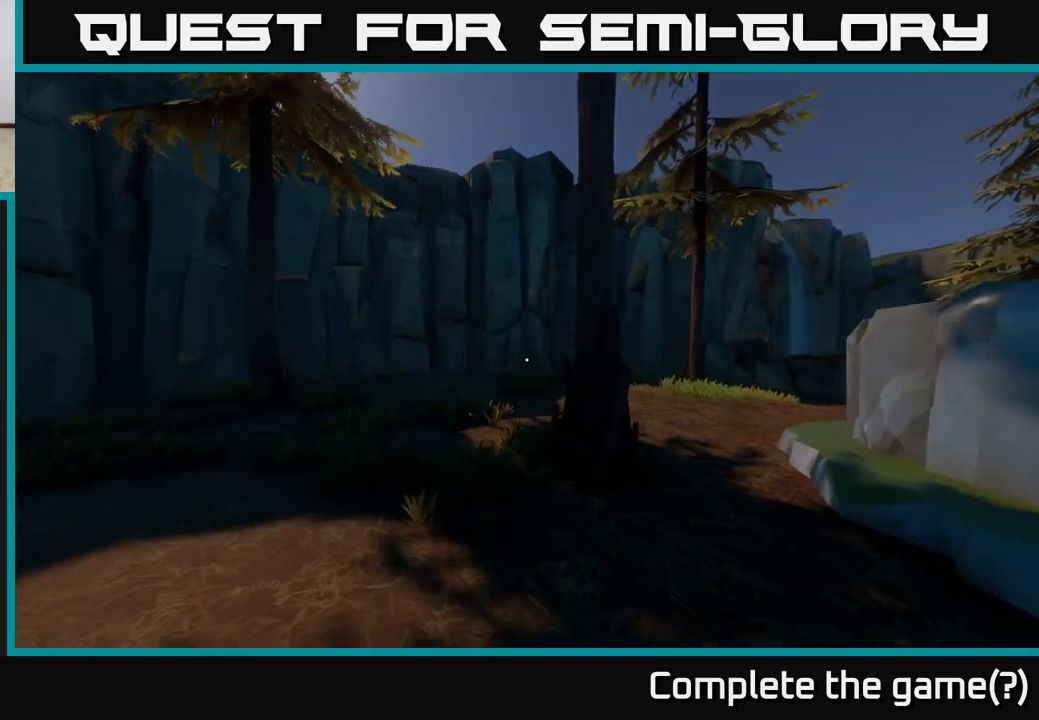
{"buttons": [], "left_stick": "left", "right_stick": "right", "events": [[33, "right_stick", "right"], [100, "left_stick", "left"]]}
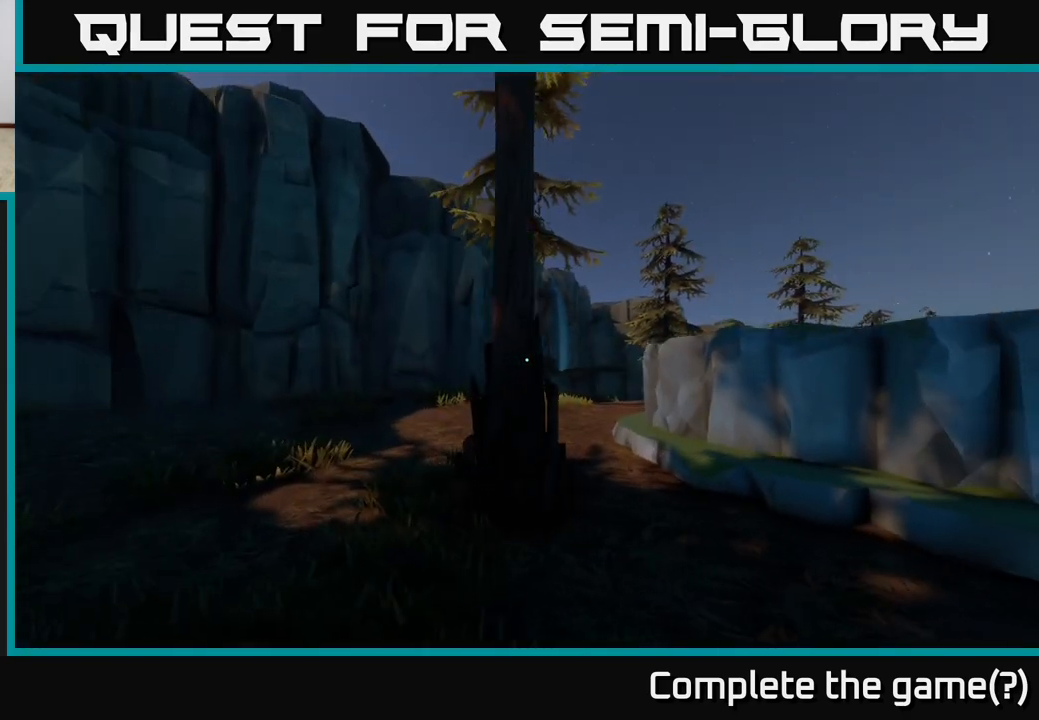
{"buttons": [], "left_stick": "up-left", "right_stick": "right", "events": [[267, "left_stick", "up-left"]]}
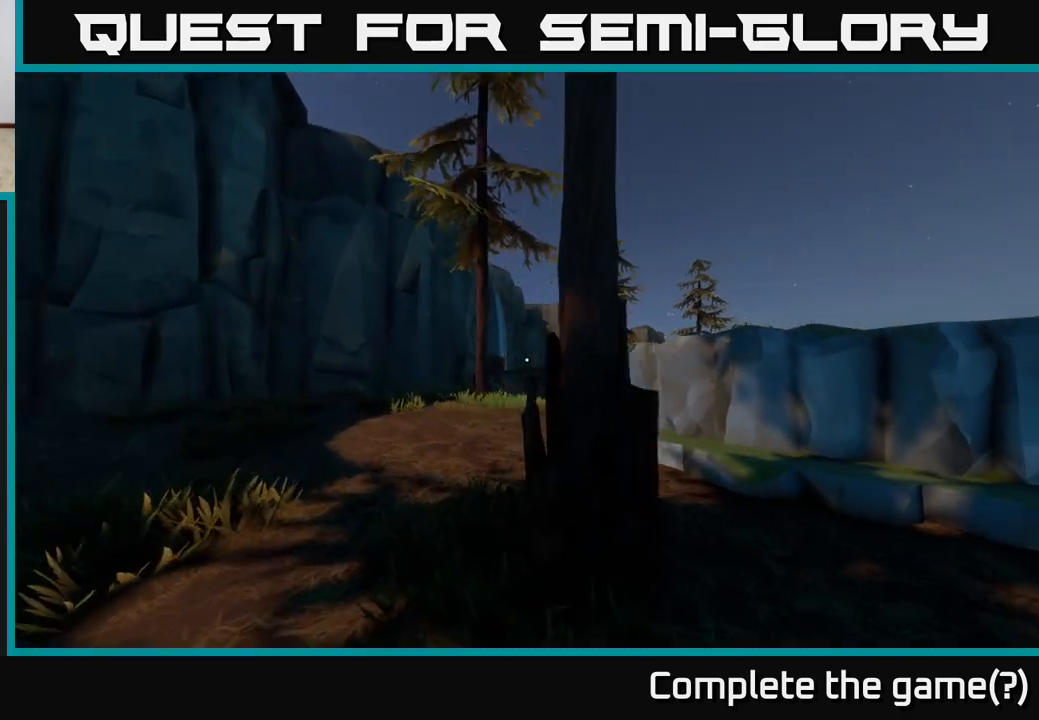
{"buttons": [], "left_stick": "up-right", "right_stick": "right", "events": [[67, "left_stick", "center"], [167, "left_stick", "right"], [450, "left_stick", "up-right"]]}
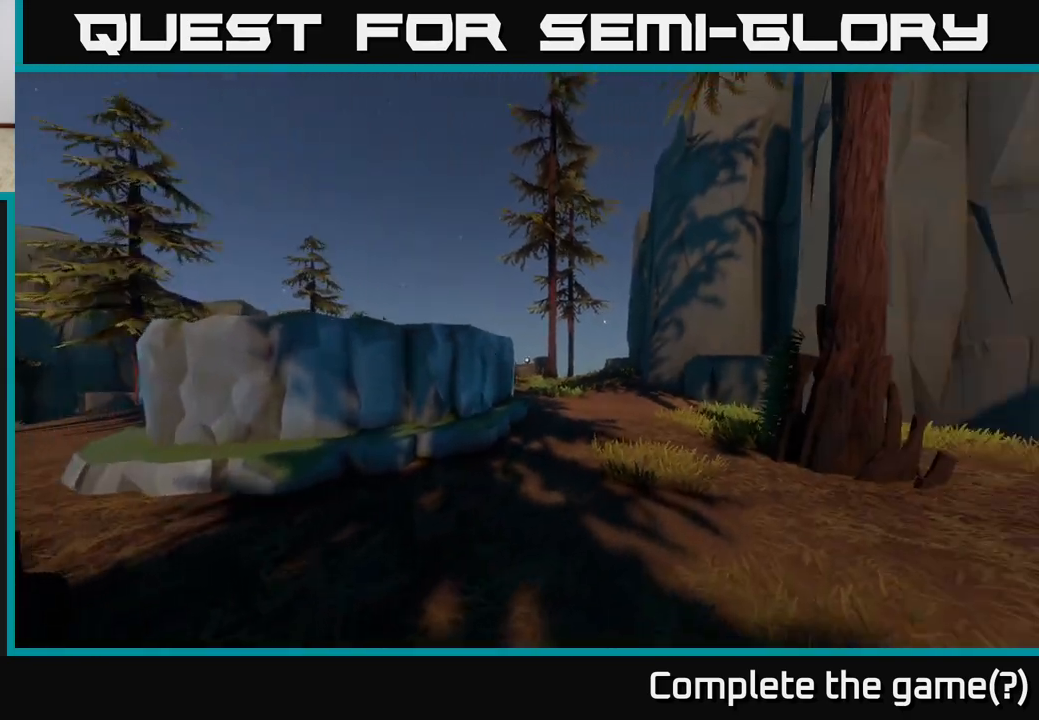
{"buttons": [], "left_stick": "up-right", "right_stick": "center", "events": [[33, "right_stick", "center"], [150, "left_stick", "up"], [417, "left_stick", "up-right"]]}
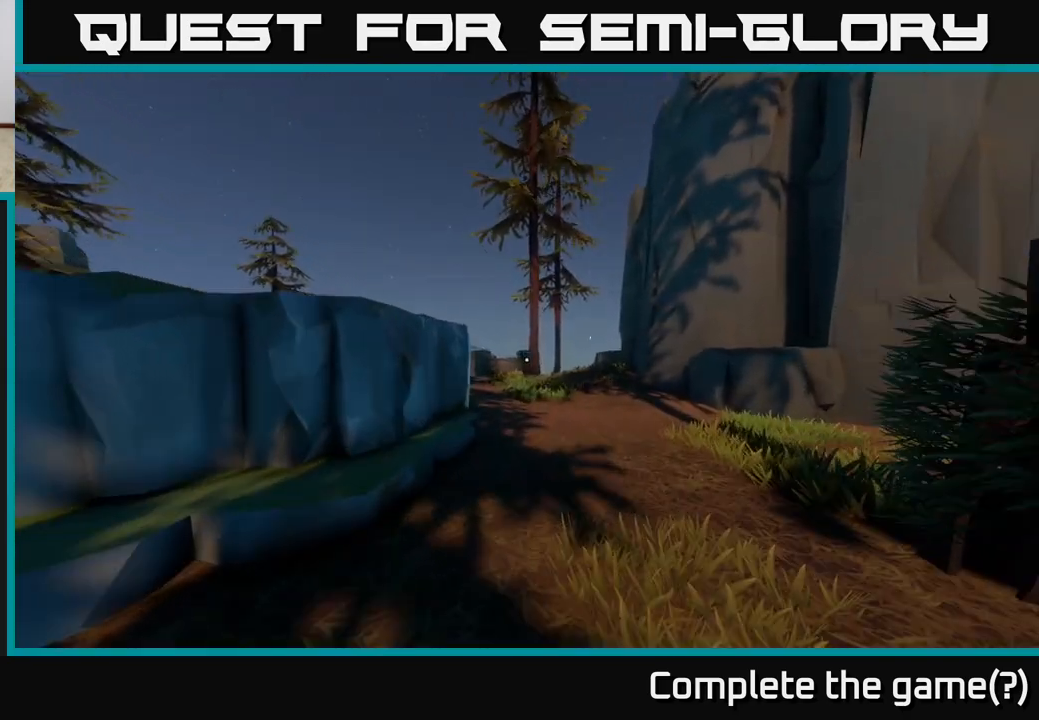
{"buttons": ["A"], "left_stick": "up-right", "right_stick": "center", "events": [[150, "right_stick", "down-left"], [317, "right_stick", "center"], [450, "A", "down"]]}
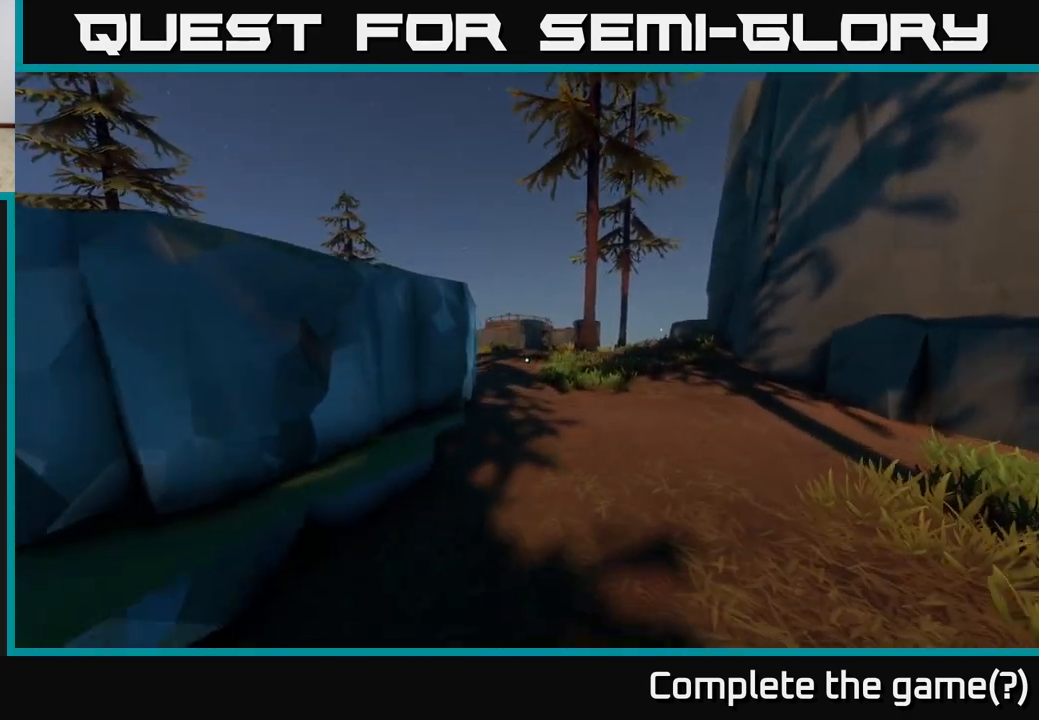
{"buttons": [], "left_stick": "up", "right_stick": "center", "events": [[217, "A", "up"], [283, "left_stick", "up"]]}
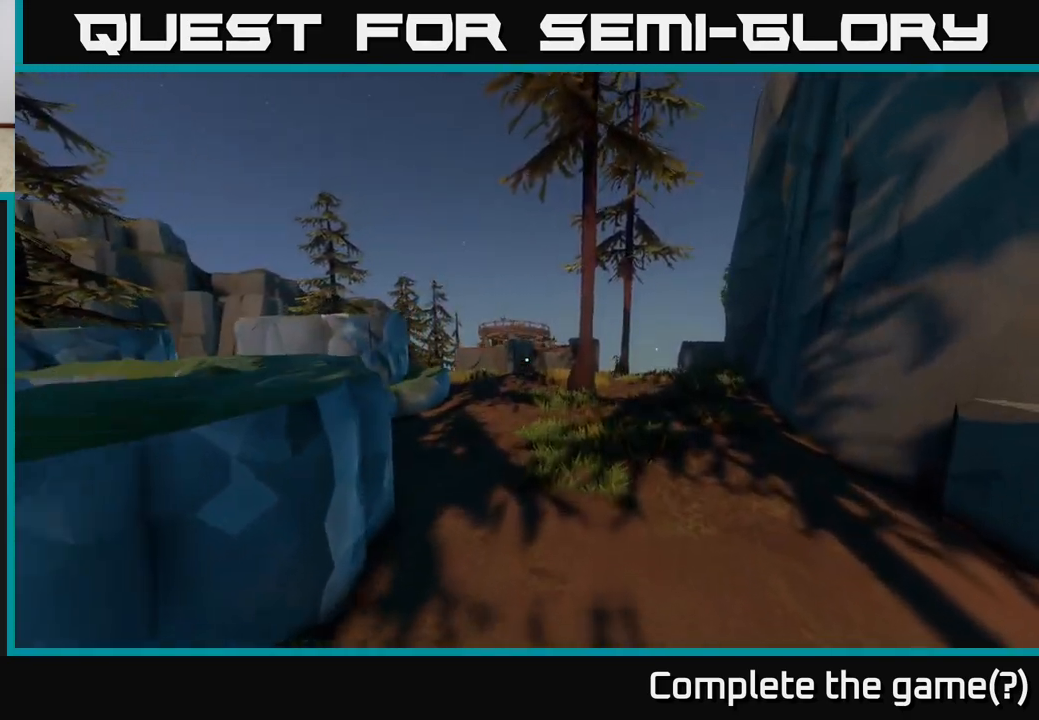
{"buttons": [], "left_stick": "up", "right_stick": "center", "events": []}
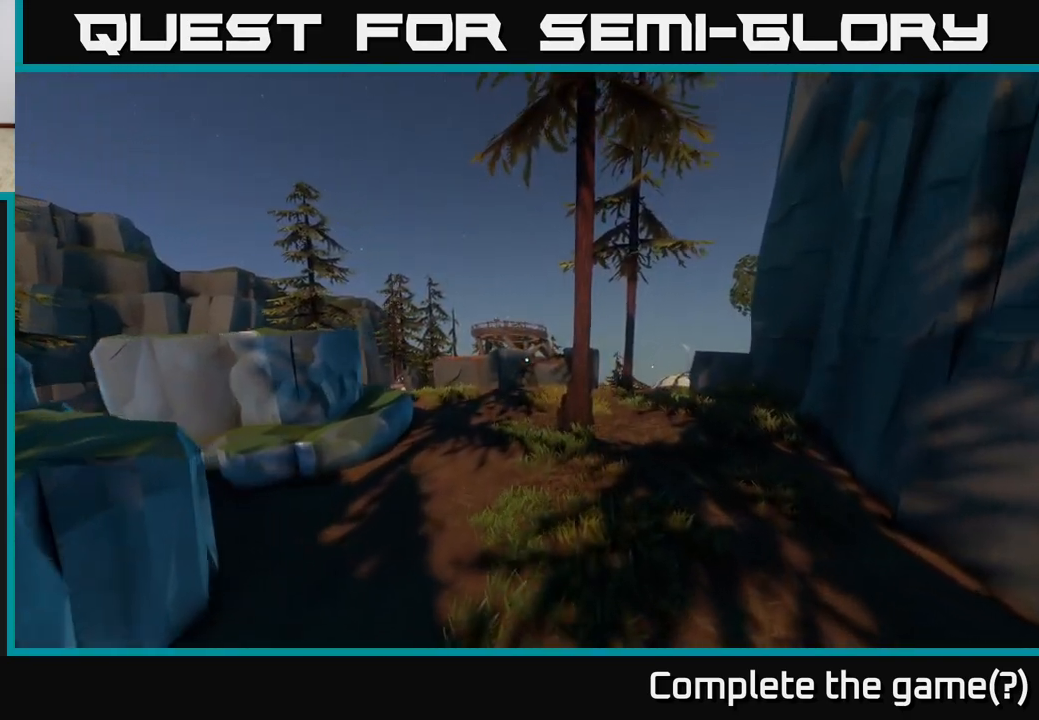
{"buttons": [], "left_stick": "up", "right_stick": "down", "events": [[233, "right_stick", "down-right"], [383, "right_stick", "down"]]}
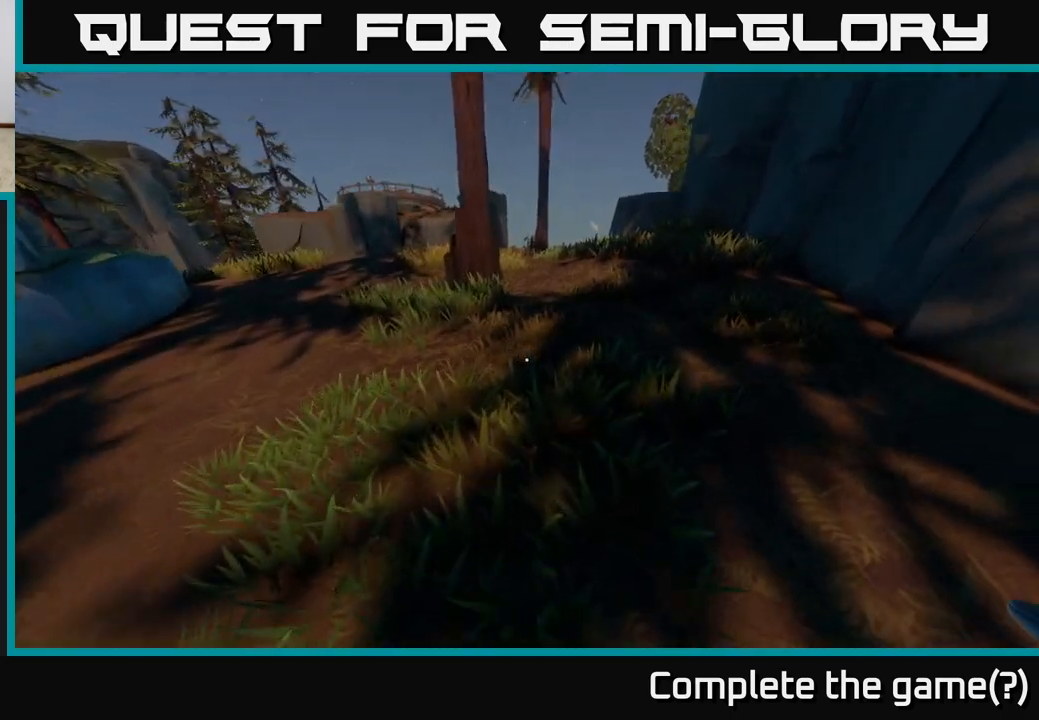
{"buttons": ["A"], "left_stick": "up", "right_stick": "center", "events": [[83, "right_stick", "center"], [250, "A", "down"]]}
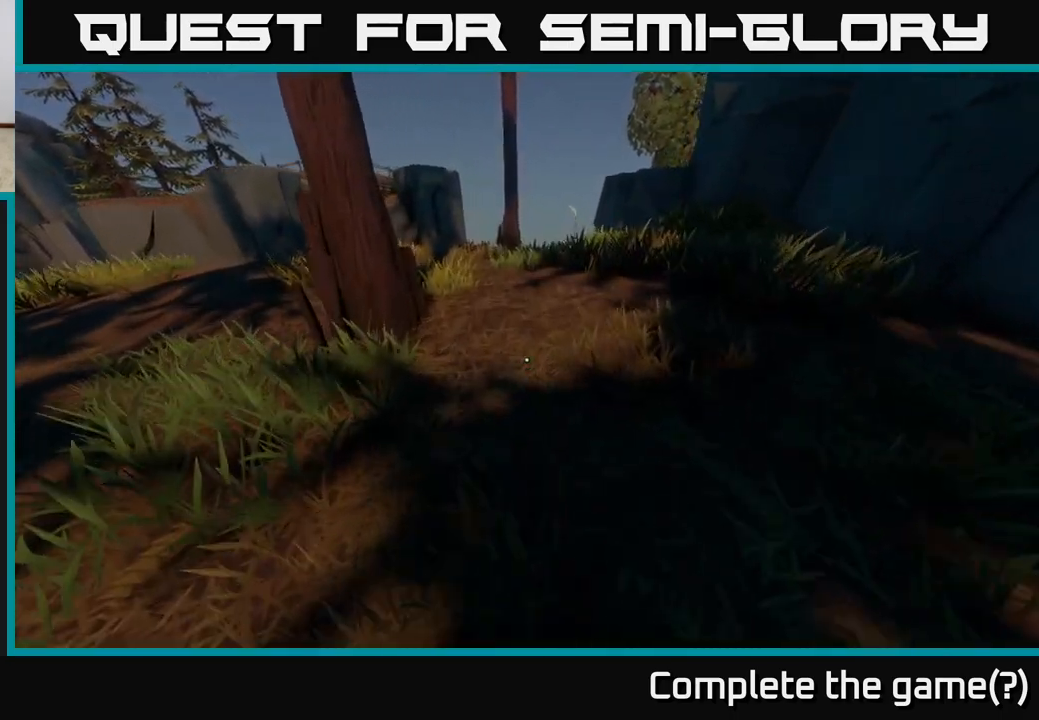
{"buttons": [], "left_stick": "up", "right_stick": "down", "events": [[83, "A", "up"], [400, "right_stick", "down"]]}
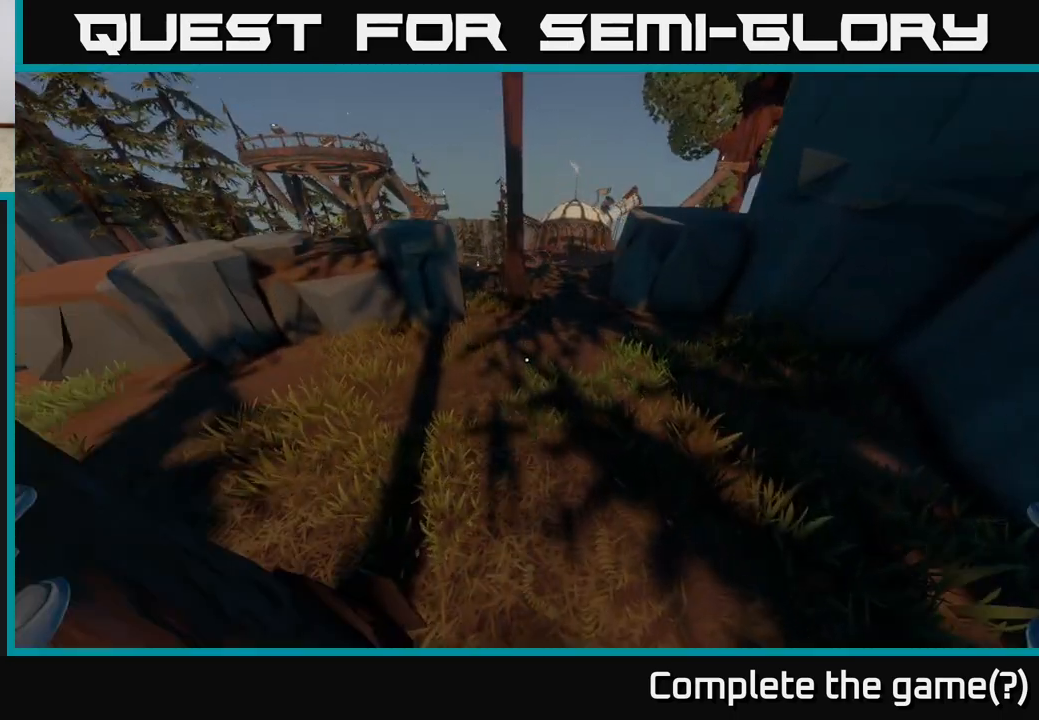
{"buttons": [], "left_stick": "up", "right_stick": "center", "events": [[133, "right_stick", "center"]]}
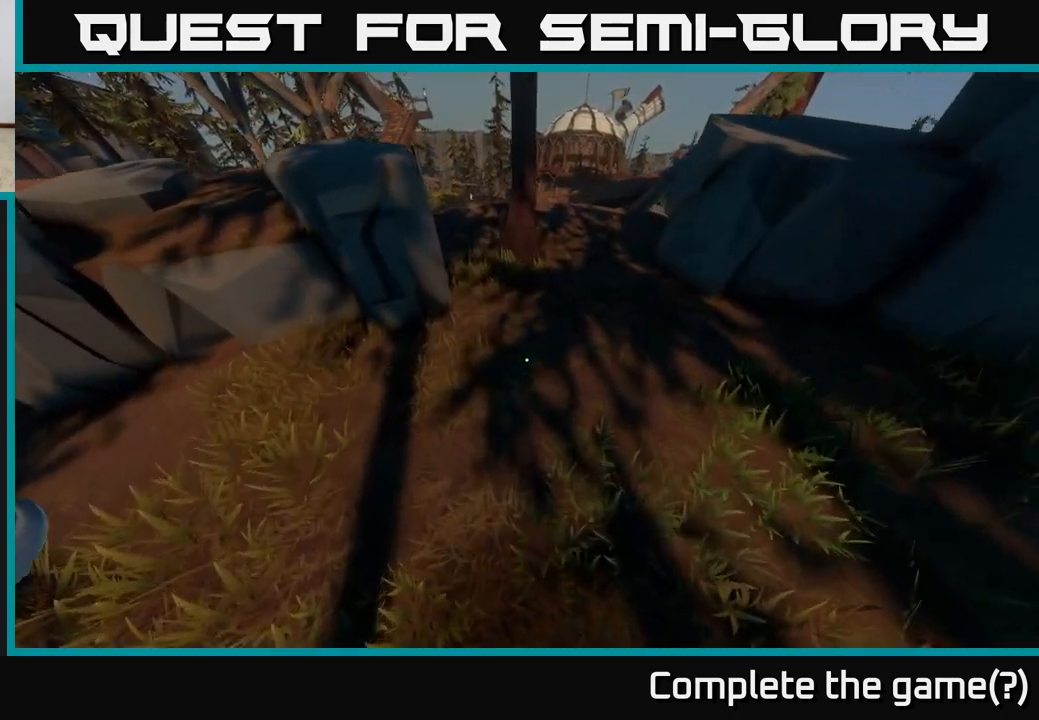
{"buttons": [], "left_stick": "up", "right_stick": "center", "events": [[300, "right_stick", "up-left"], [400, "right_stick", "center"]]}
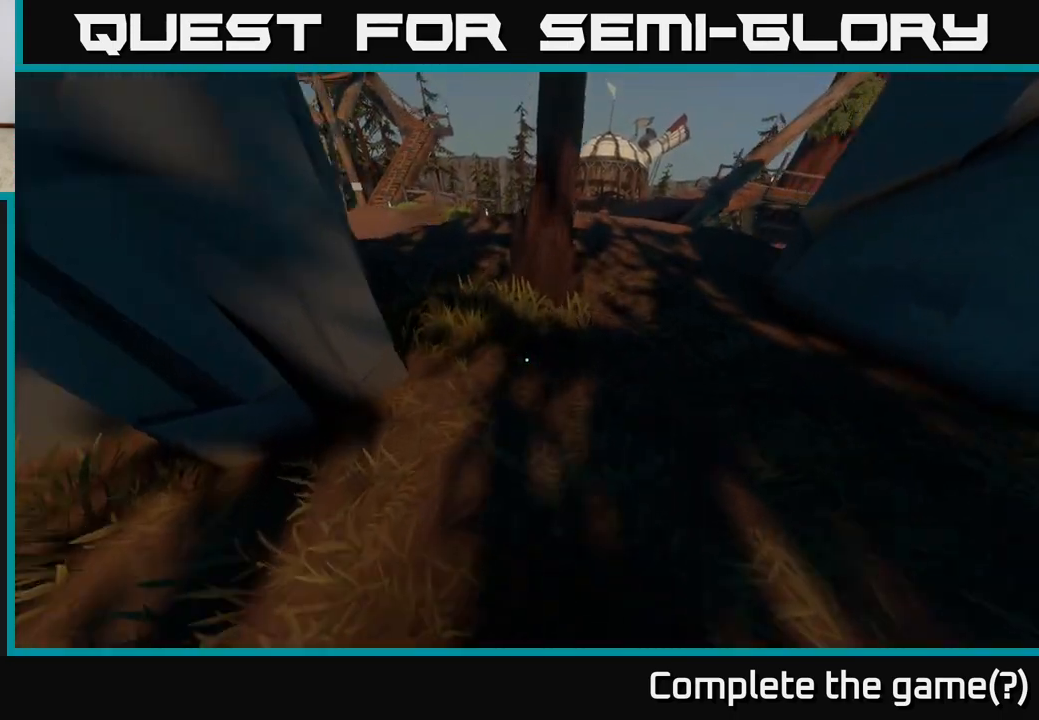
{"buttons": [], "left_stick": "up-left", "right_stick": "right", "events": [[317, "left_stick", "up-left"], [333, "right_stick", "right"]]}
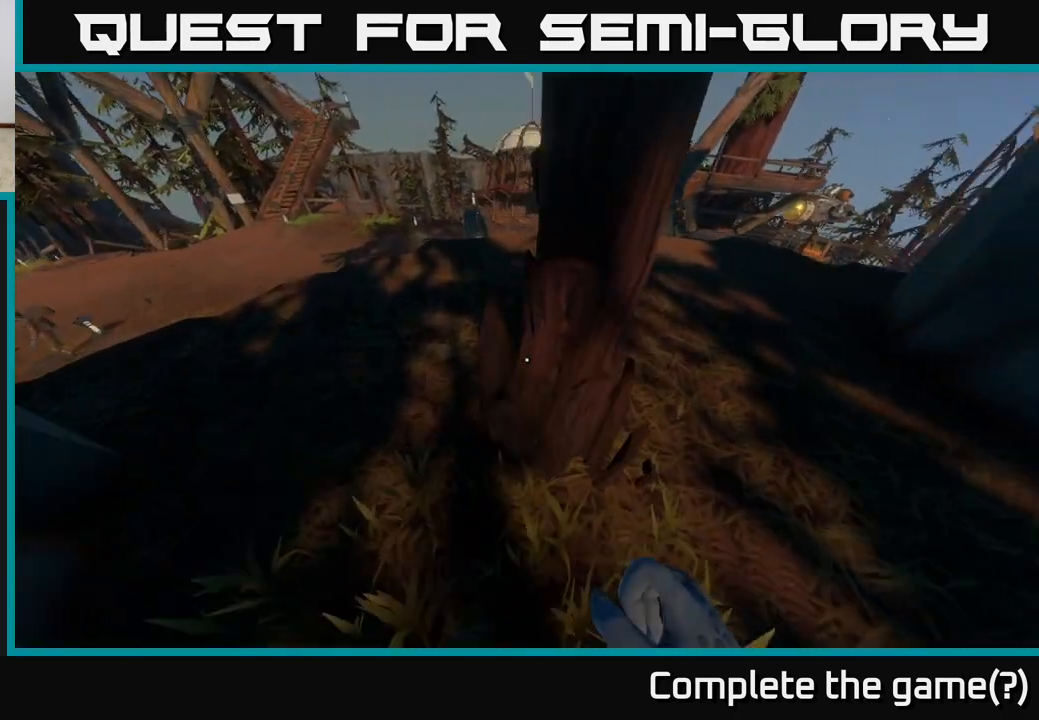
{"buttons": [], "left_stick": "up-left", "right_stick": "center", "events": [[33, "right_stick", "center"]]}
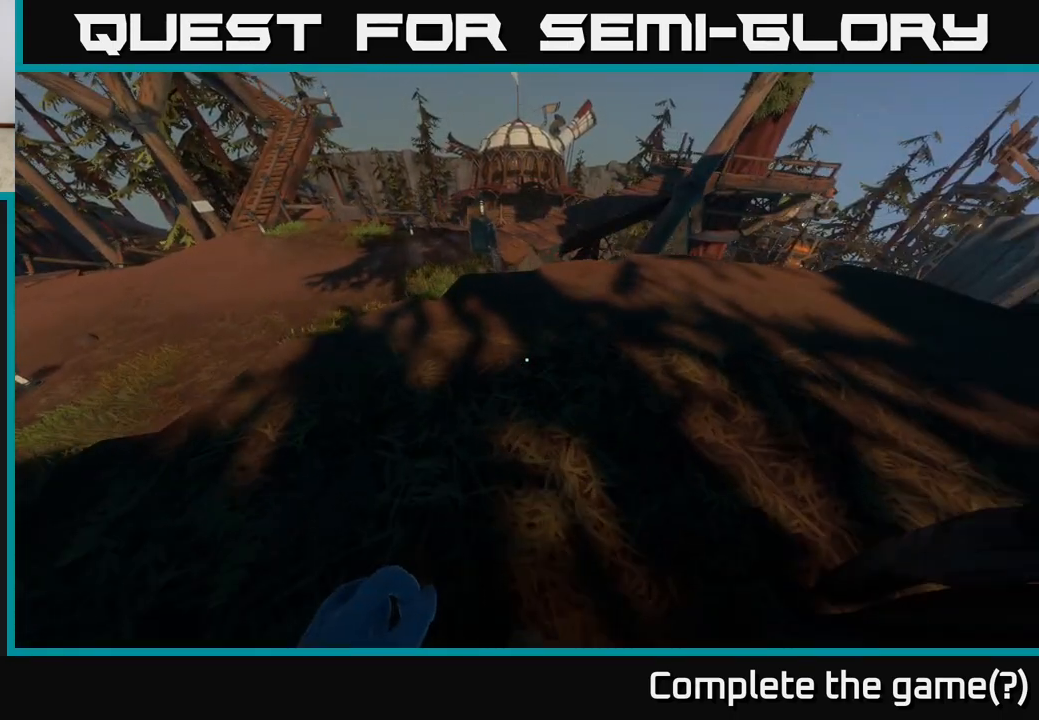
{"buttons": [], "left_stick": "up-left", "right_stick": "center", "events": []}
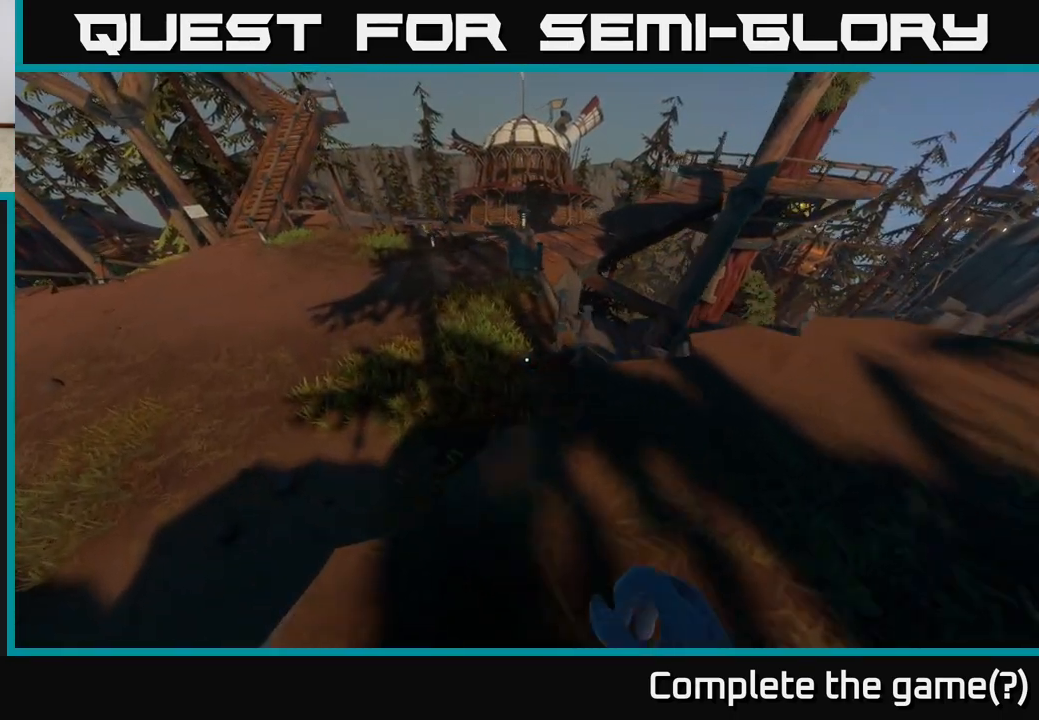
{"buttons": [], "left_stick": "up-left", "right_stick": "up-right", "events": [[367, "right_stick", "up-right"]]}
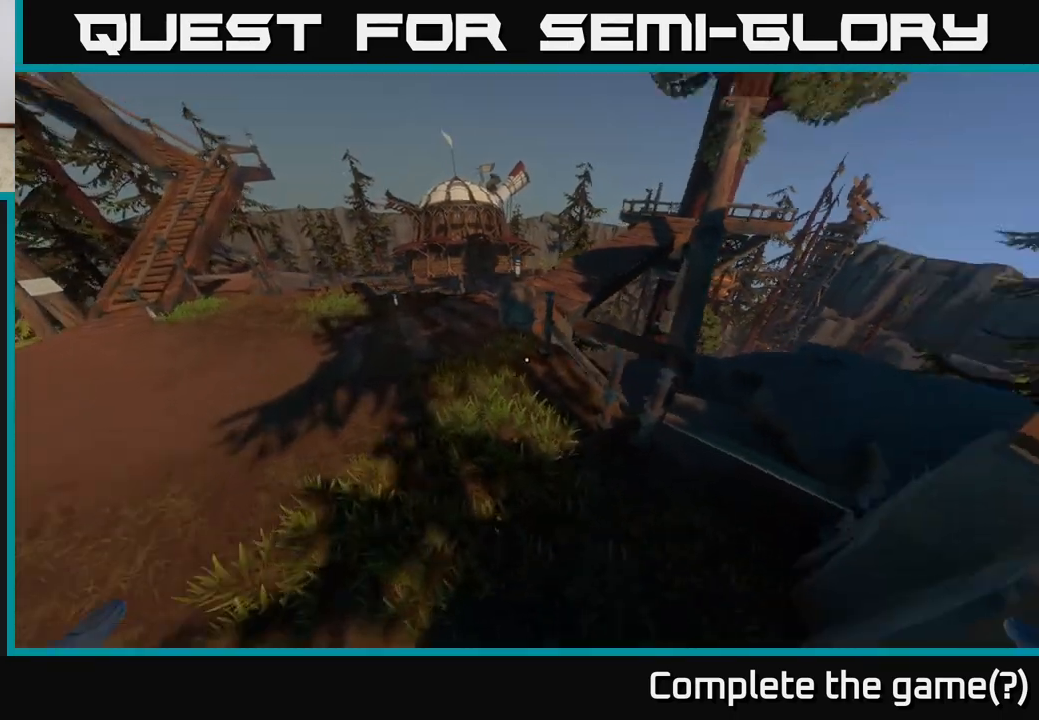
{"buttons": [], "left_stick": "up-left", "right_stick": "center", "events": [[233, "right_stick", "center"]]}
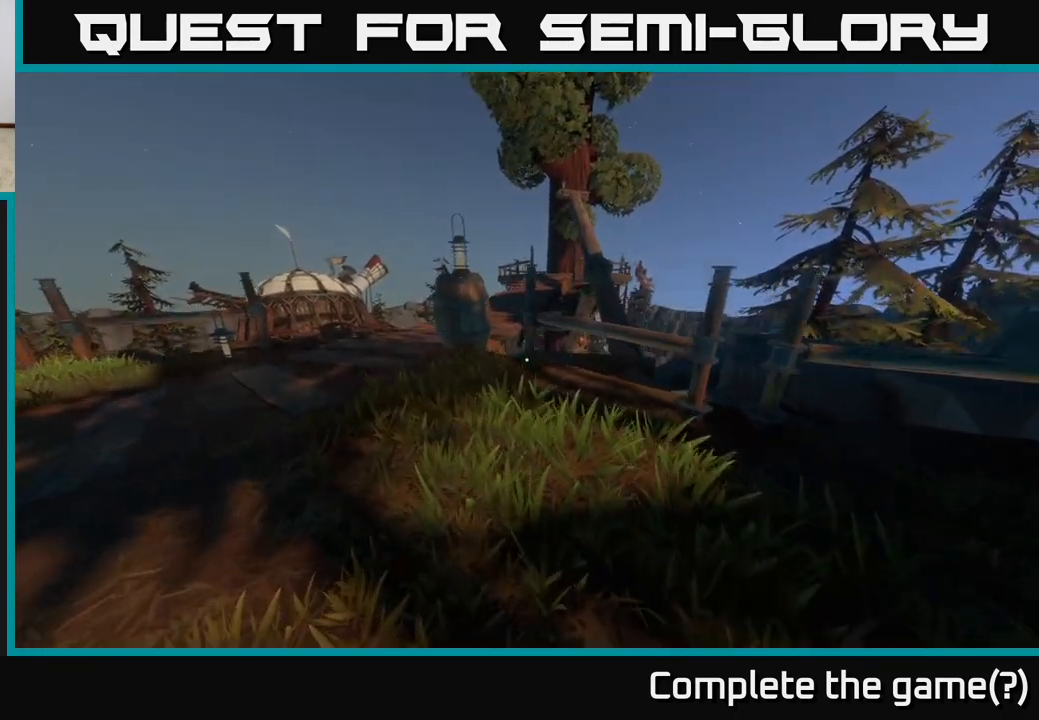
{"buttons": [], "left_stick": "up-left", "right_stick": "center", "events": []}
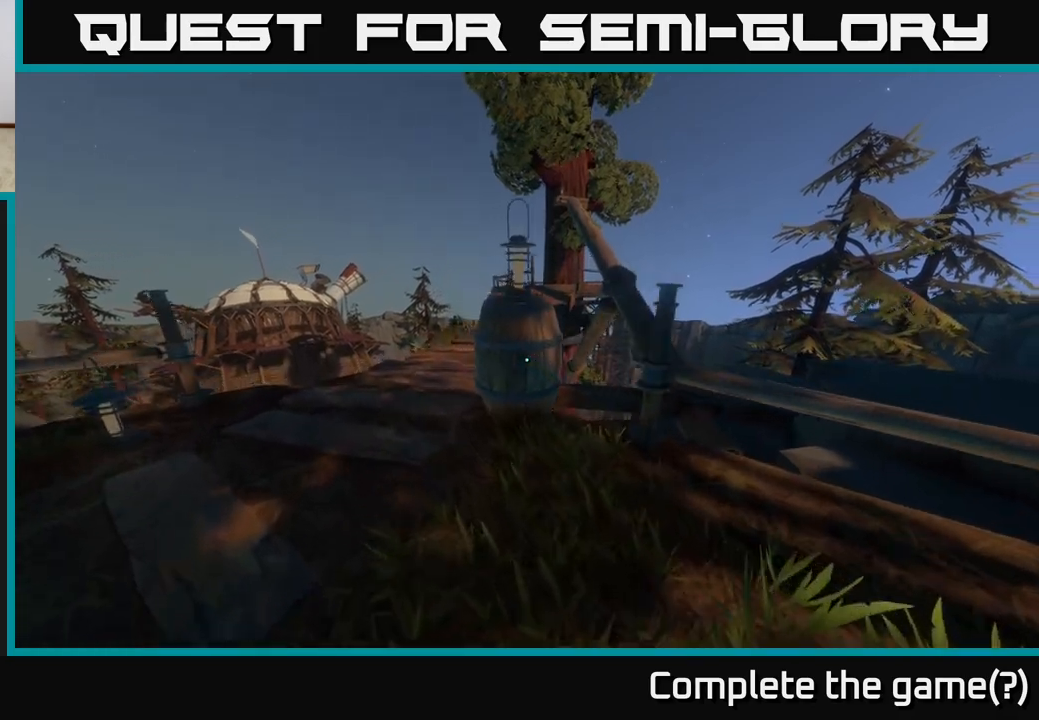
{"buttons": [], "left_stick": "up-left", "right_stick": "center", "events": []}
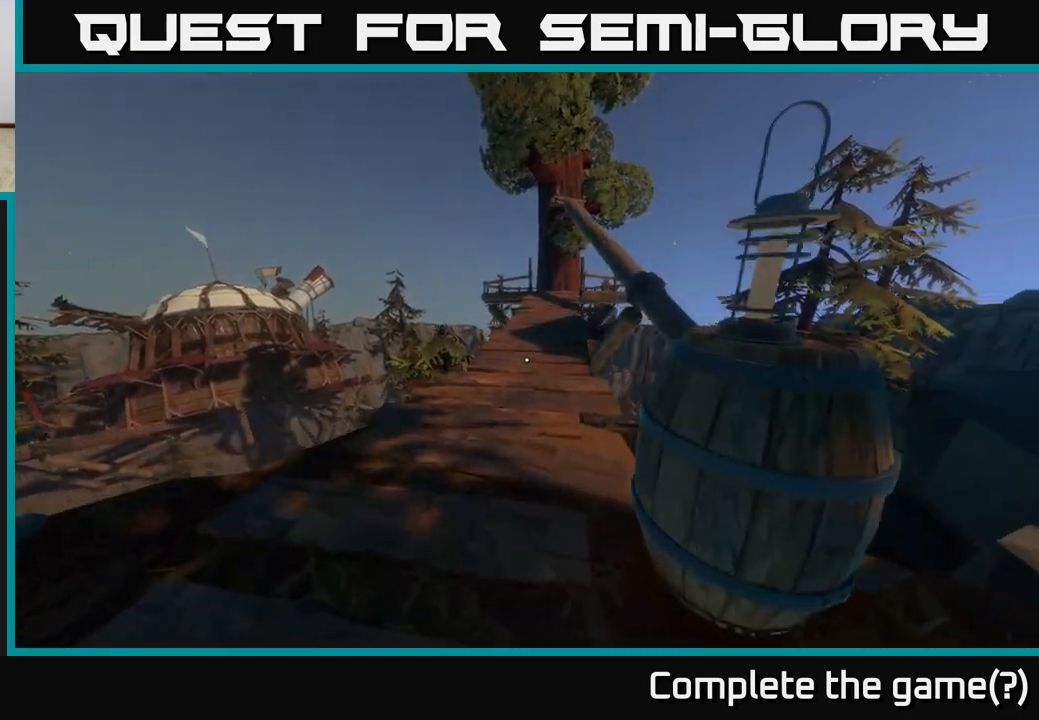
{"buttons": [], "left_stick": "up", "right_stick": "center", "events": [[100, "left_stick", "up"]]}